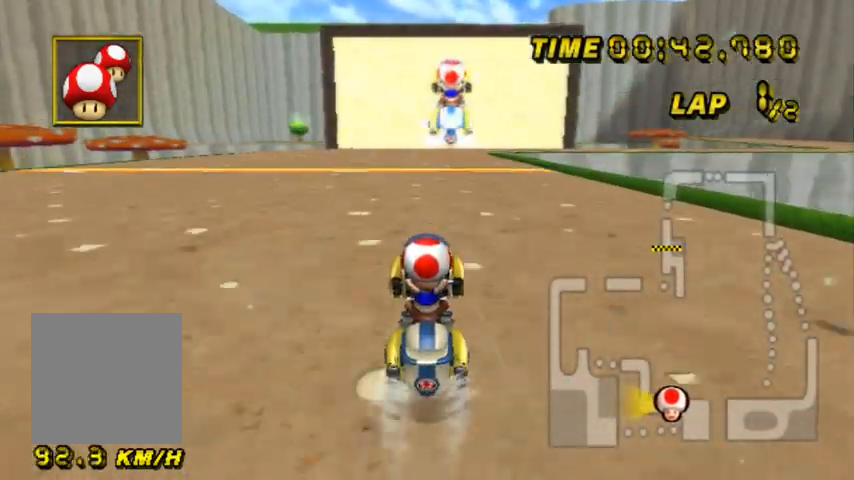
Gameplay with a controller; each line is a JSON object with the inputs held at the frame after it. "events" lists button and stick changes between this image and that frame as [ms after this image, input, new state], when the widget could be followed in between. Not read: L1 L3 R3.
{"buttons": [], "left_stick": "center", "events": []}
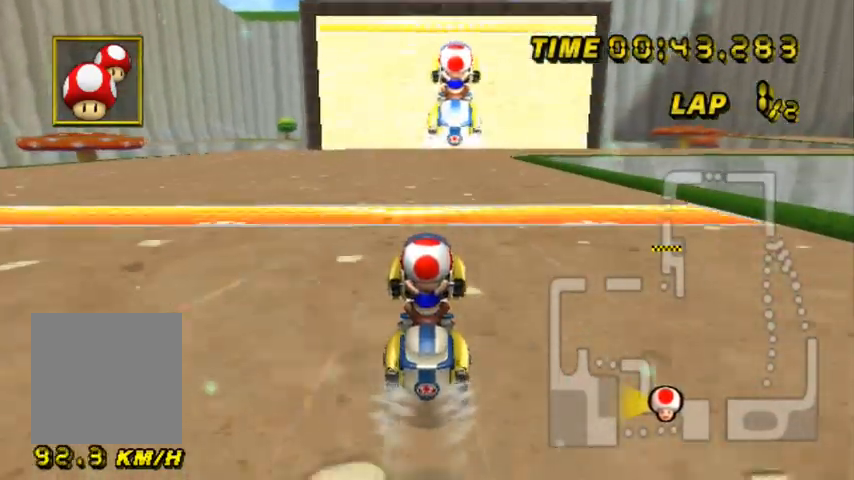
{"buttons": ["L2"], "left_stick": "up-left", "events": [[300, "L2", "down"], [334, "left_stick", "right"], [434, "left_stick", "up-left"]]}
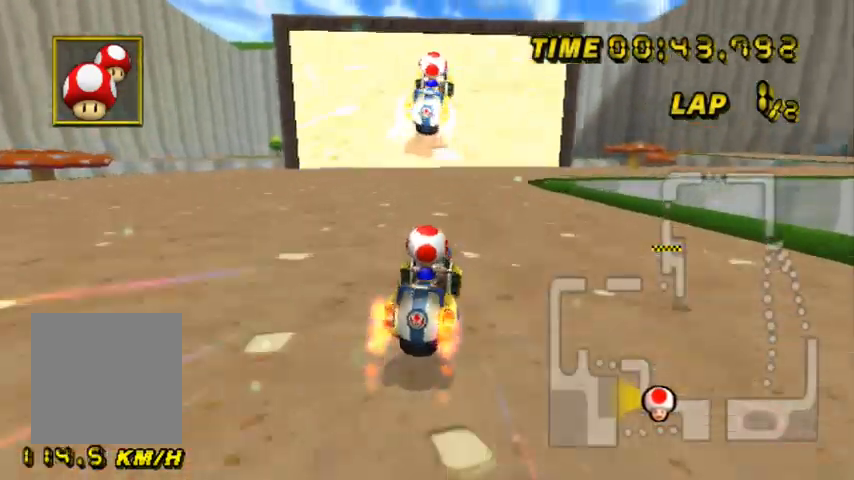
{"buttons": ["L2"], "left_stick": "up-right", "events": [[100, "left_stick", "up"], [300, "left_stick", "up-right"]]}
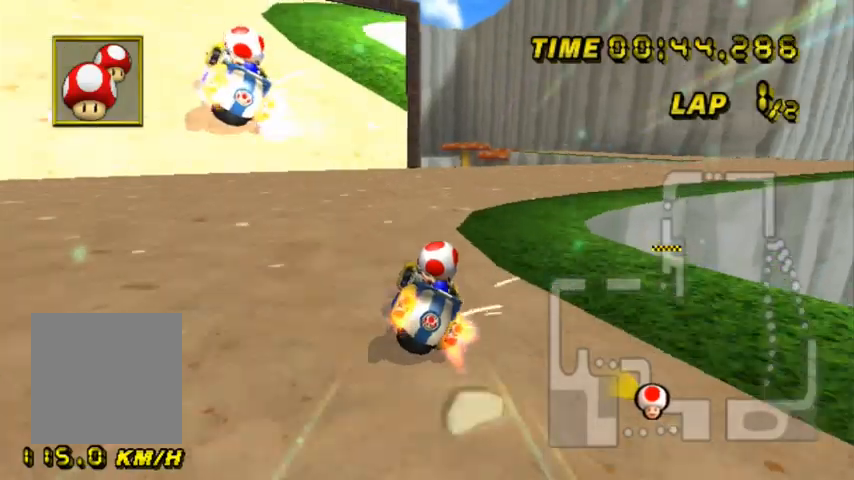
{"buttons": ["L2"], "left_stick": "up-right", "events": []}
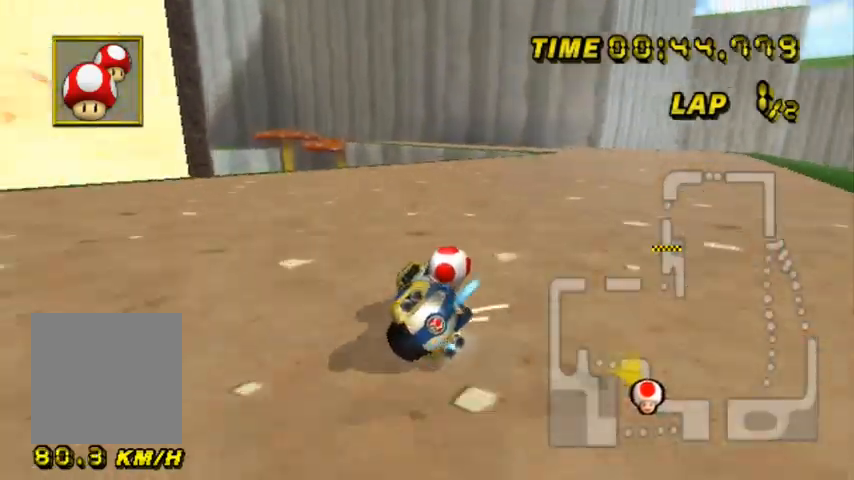
{"buttons": [], "left_stick": "center", "events": [[233, "left_stick", "center"], [267, "L2", "up"]]}
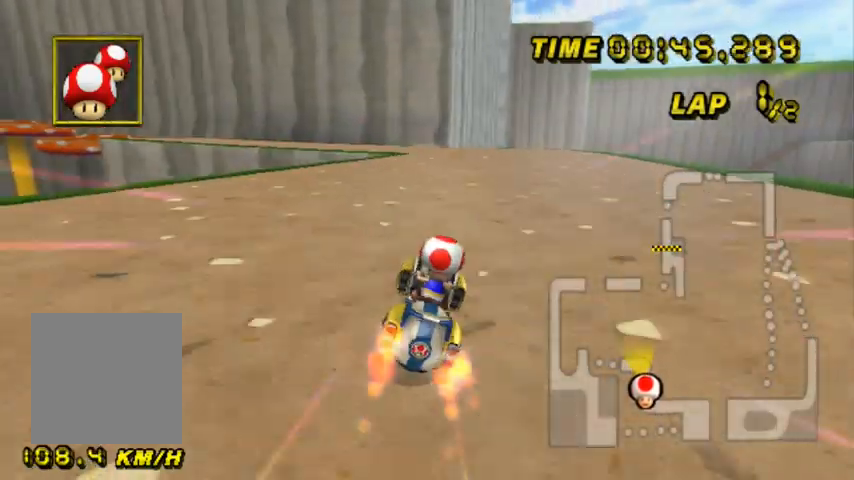
{"buttons": [], "left_stick": "center", "events": []}
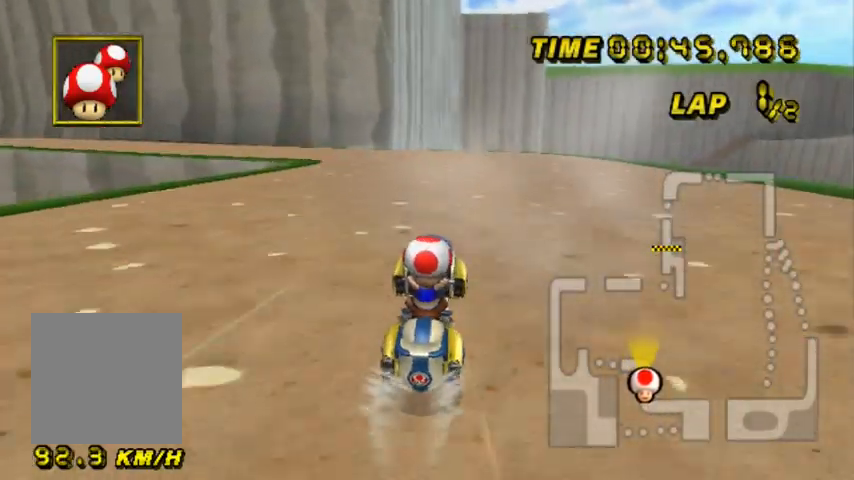
{"buttons": ["L2"], "left_stick": "left", "events": [[267, "L2", "down"], [467, "left_stick", "left"]]}
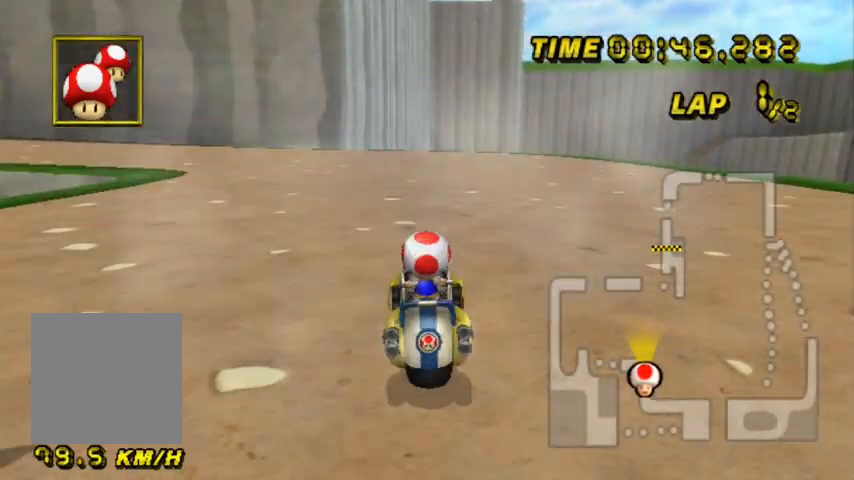
{"buttons": ["L2"], "left_stick": "up-left", "events": [[100, "left_stick", "up-left"]]}
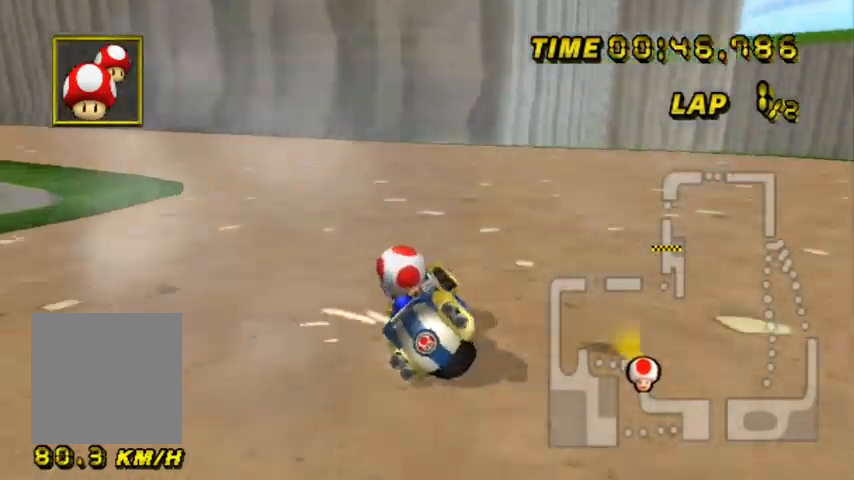
{"buttons": ["L2"], "left_stick": "center", "events": [[500, "left_stick", "center"]]}
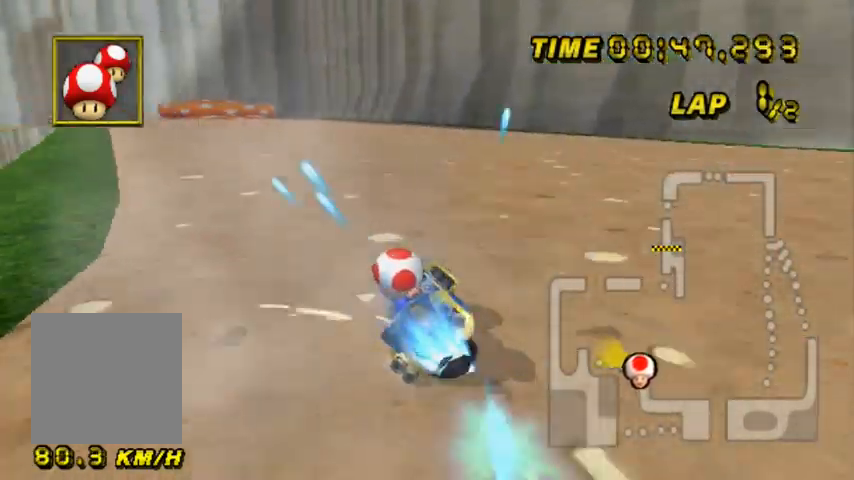
{"buttons": [], "left_stick": "up-right", "events": [[33, "L2", "up"], [100, "left_stick", "up-right"]]}
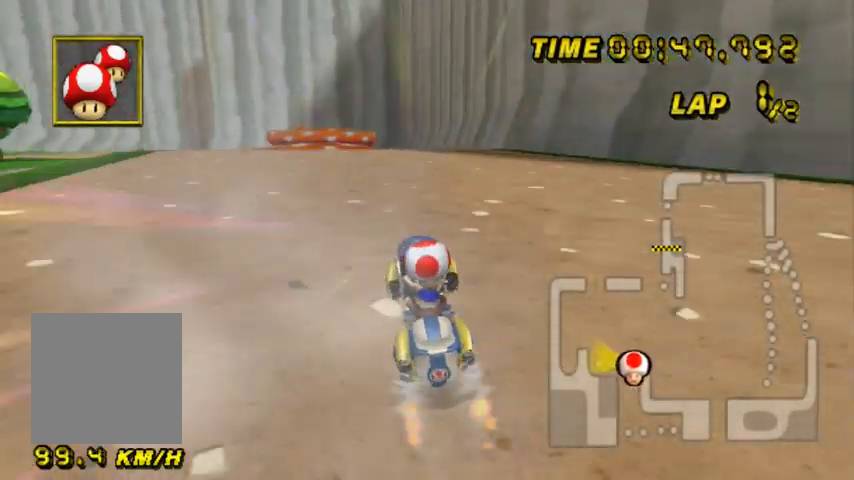
{"buttons": ["L2"], "left_stick": "center", "events": [[100, "left_stick", "center"], [467, "L2", "down"]]}
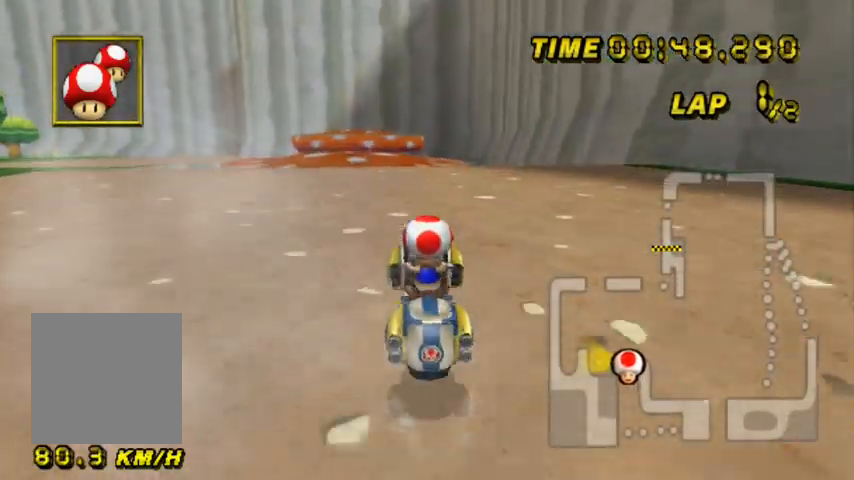
{"buttons": ["L2"], "left_stick": "up-left", "events": [[200, "left_stick", "up-left"]]}
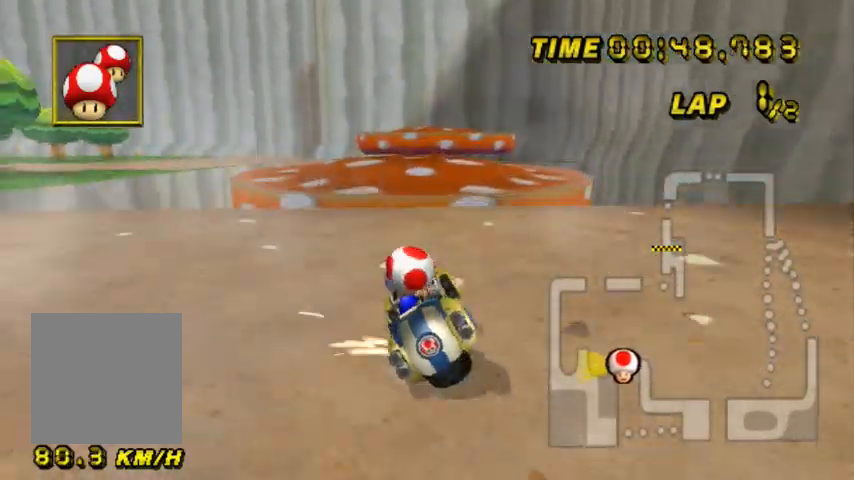
{"buttons": ["L2"], "left_stick": "down-right", "events": [[100, "left_stick", "left"], [467, "left_stick", "down-right"]]}
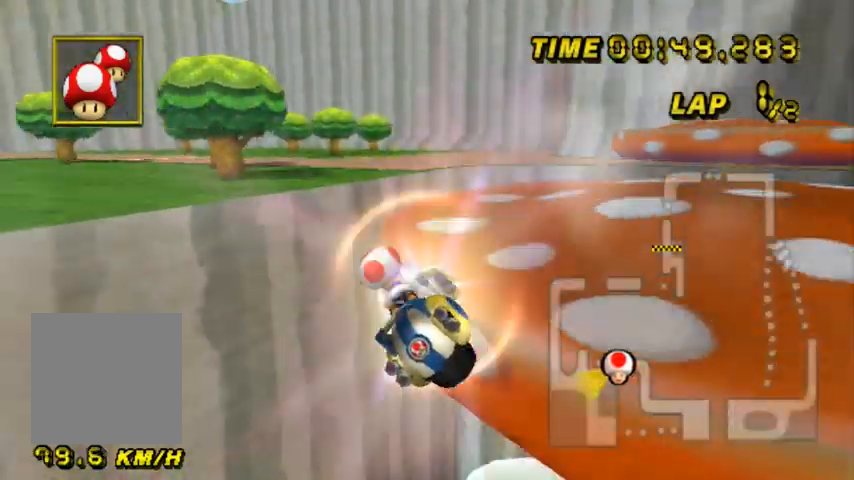
{"buttons": ["L2"], "left_stick": "left", "events": [[200, "left_stick", "down-left"], [401, "left_stick", "left"]]}
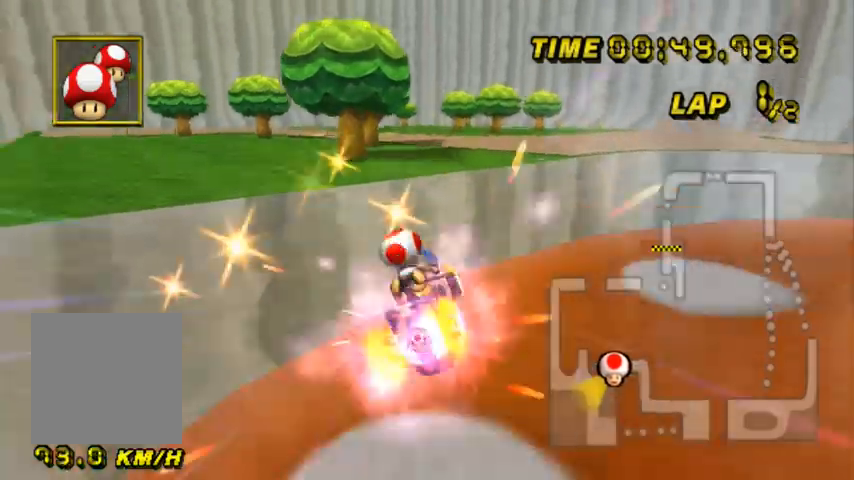
{"buttons": [], "left_stick": "up", "events": [[66, "left_stick", "center"], [233, "L2", "up"], [267, "left_stick", "down-left"], [400, "left_stick", "center"], [467, "left_stick", "up"]]}
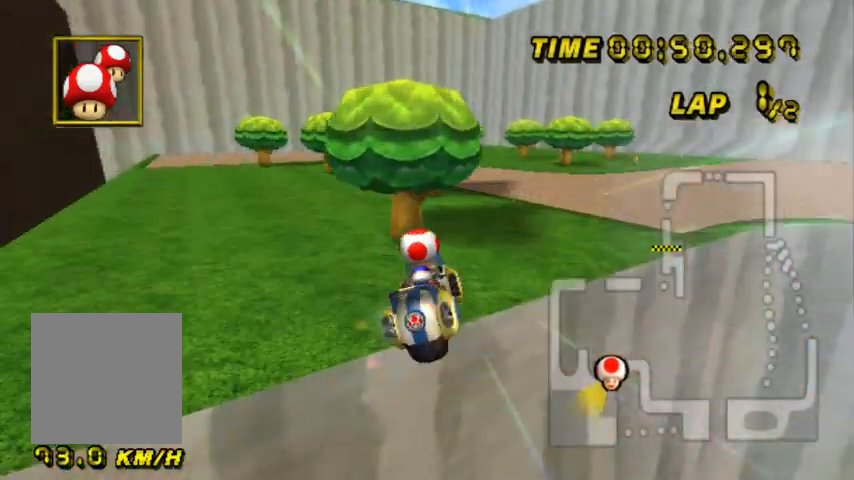
{"buttons": ["L2"], "left_stick": "up", "events": [[200, "L2", "down"]]}
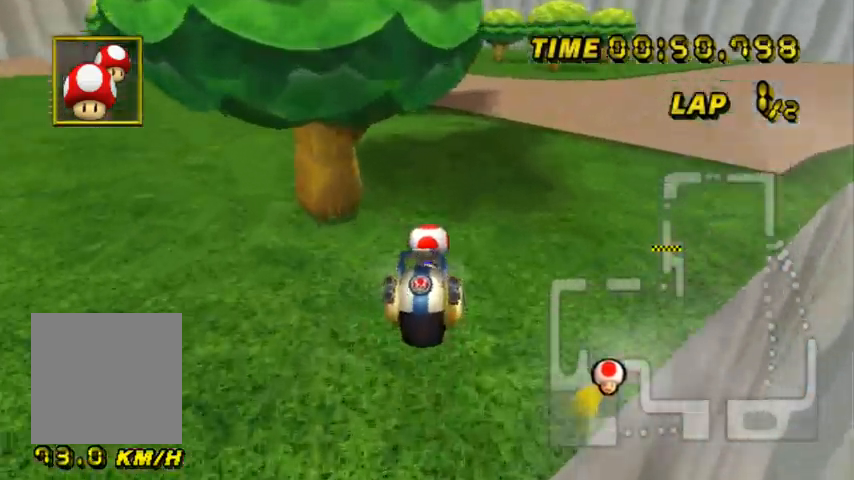
{"buttons": ["L2", "SELECT"], "left_stick": "up-right", "events": [[100, "left_stick", "up-right"], [367, "SELECT", "down"]]}
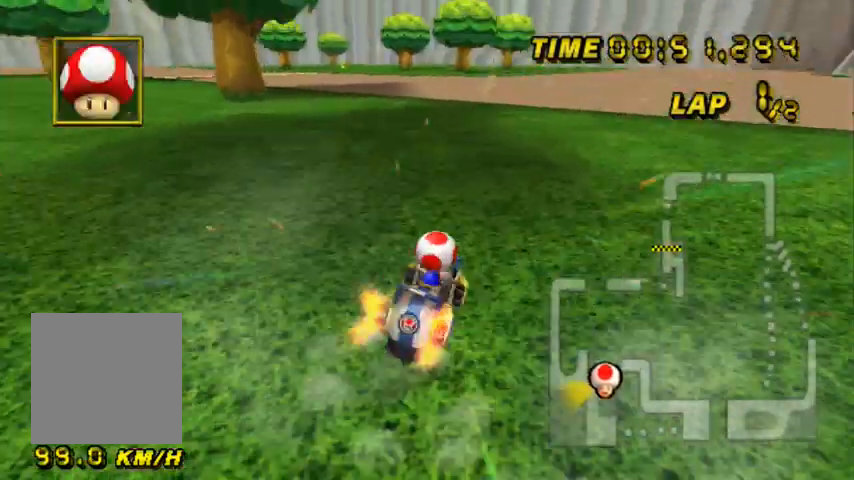
{"buttons": [], "left_stick": "center", "events": [[67, "SELECT", "up"], [67, "left_stick", "right"], [300, "left_stick", "center"], [334, "L2", "up"]]}
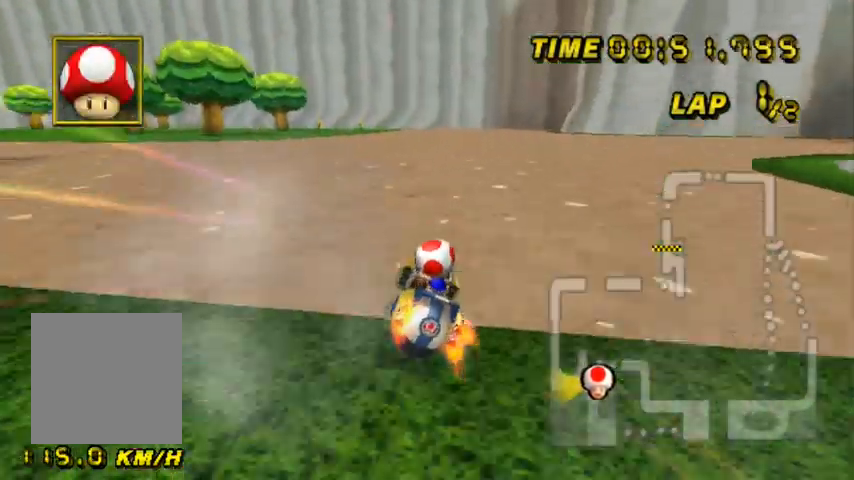
{"buttons": [], "left_stick": "right", "events": [[33, "left_stick", "right"], [100, "left_stick", "center"], [433, "left_stick", "right"]]}
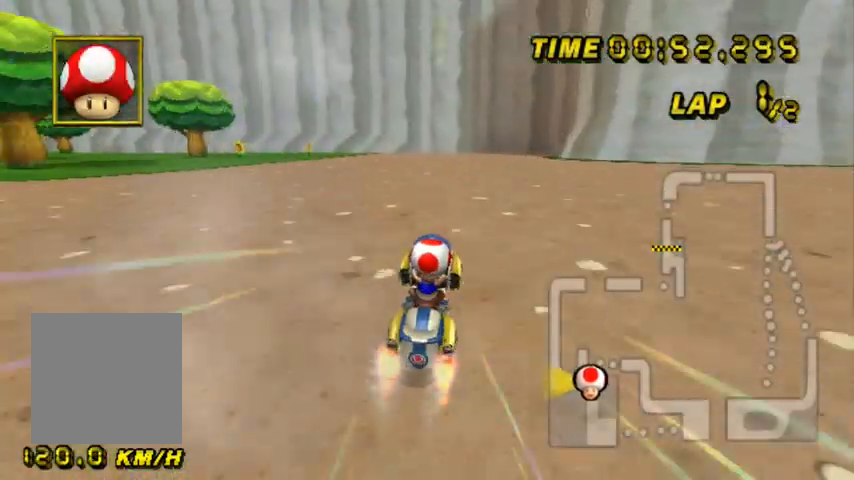
{"buttons": [], "left_stick": "center", "events": [[34, "left_stick", "up-right"], [200, "left_stick", "center"]]}
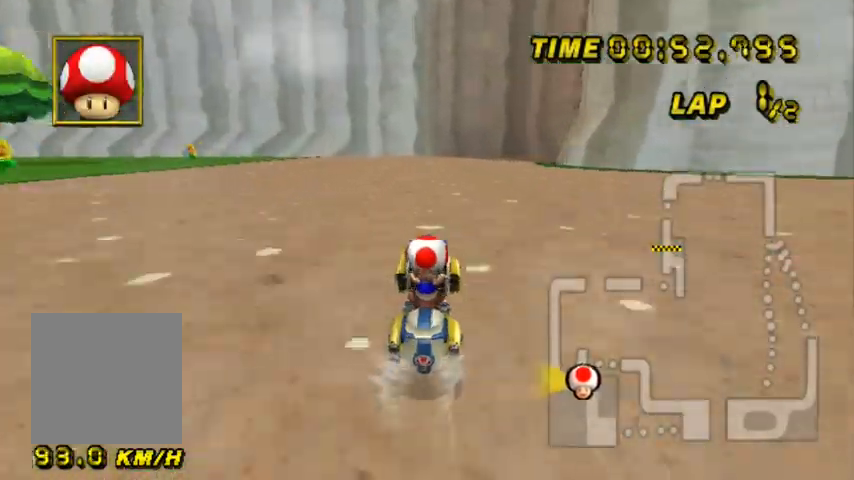
{"buttons": [], "left_stick": "center", "events": []}
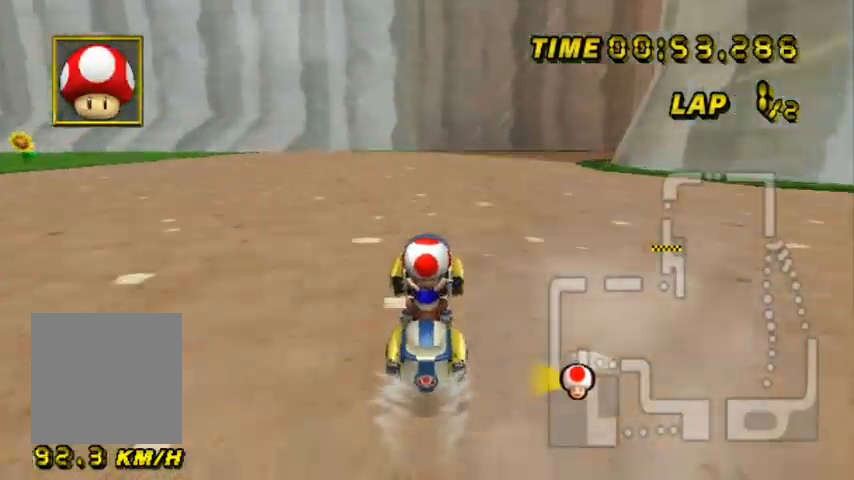
{"buttons": ["L2"], "left_stick": "up-right", "events": [[134, "L2", "down"], [367, "left_stick", "up-right"]]}
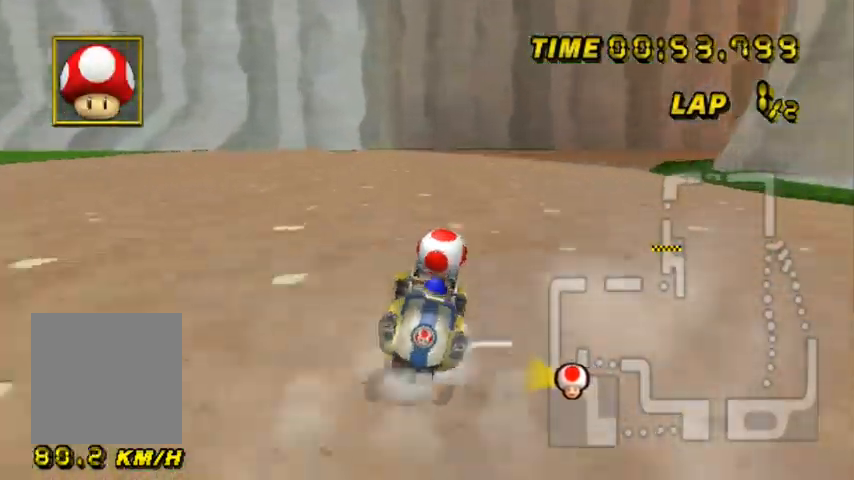
{"buttons": ["L2"], "left_stick": "center", "events": [[267, "left_stick", "up-left"], [333, "left_stick", "center"]]}
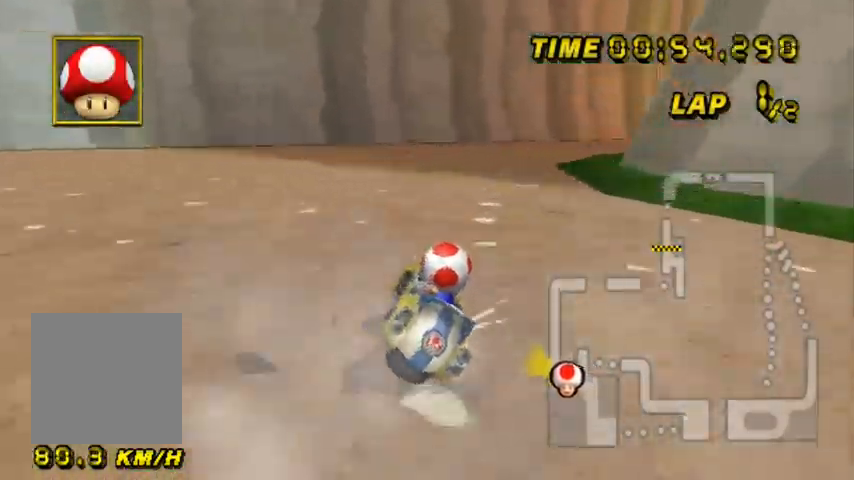
{"buttons": ["L2"], "left_stick": "up-right", "events": [[267, "left_stick", "up"], [401, "left_stick", "up-right"]]}
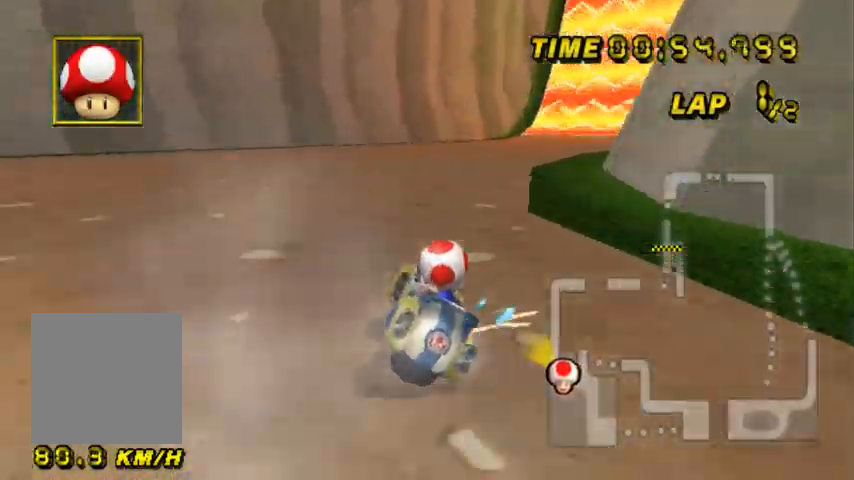
{"buttons": [], "left_stick": "center", "events": [[333, "L2", "up"], [367, "left_stick", "center"]]}
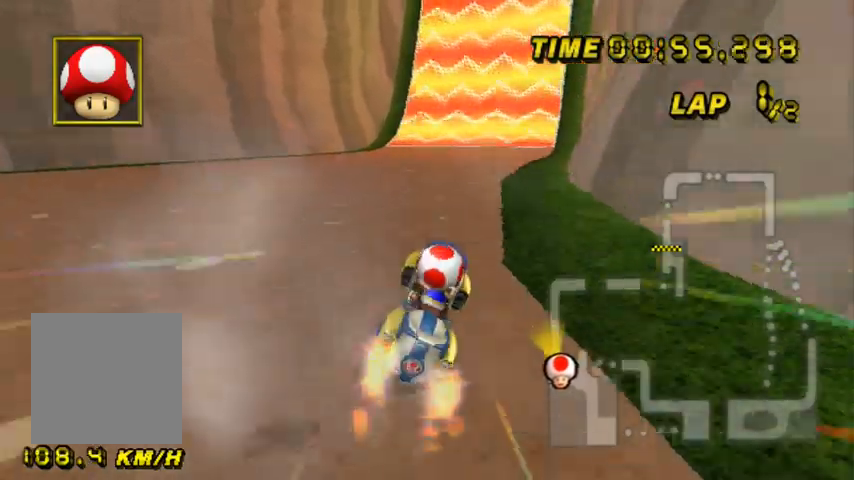
{"buttons": [], "left_stick": "center", "events": [[100, "left_stick", "up-left"], [367, "left_stick", "center"]]}
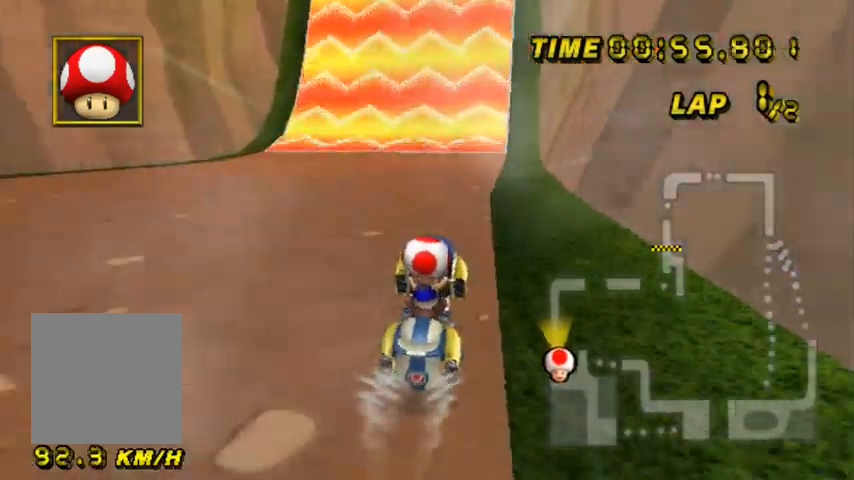
{"buttons": [], "left_stick": "center", "events": []}
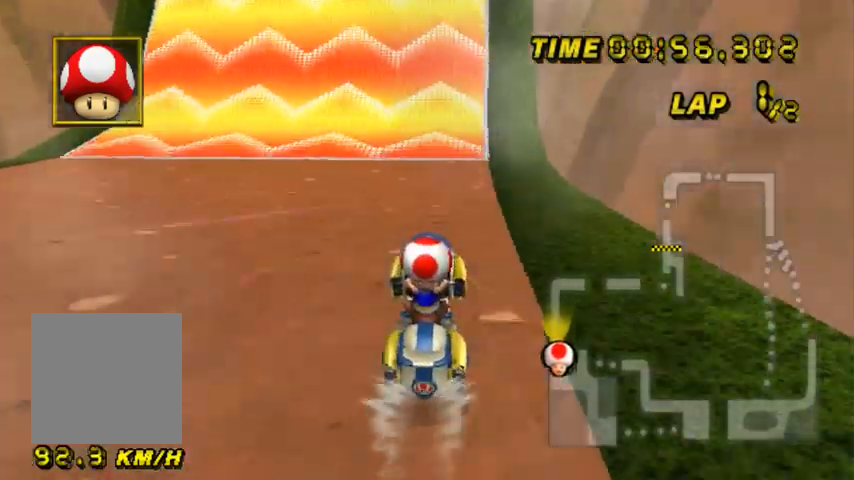
{"buttons": [], "left_stick": "center", "events": []}
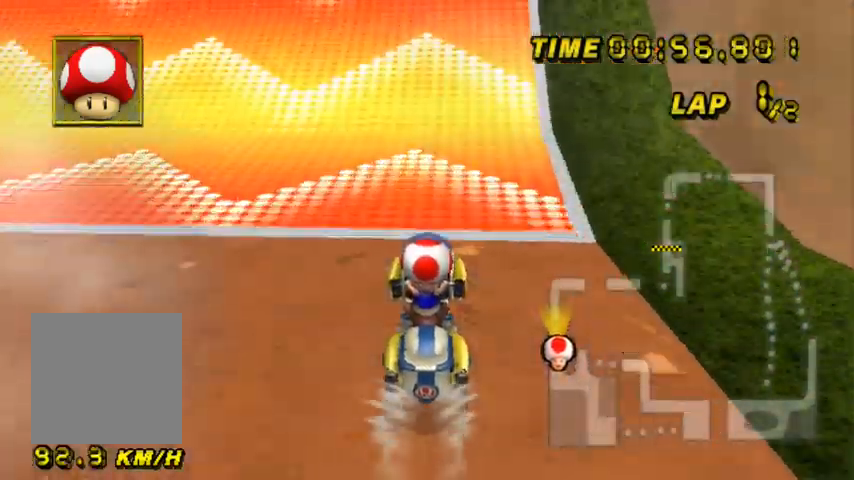
{"buttons": [], "left_stick": "center", "events": [[66, "left_stick", "right"], [133, "left_stick", "center"], [300, "left_stick", "up-right"], [367, "left_stick", "center"]]}
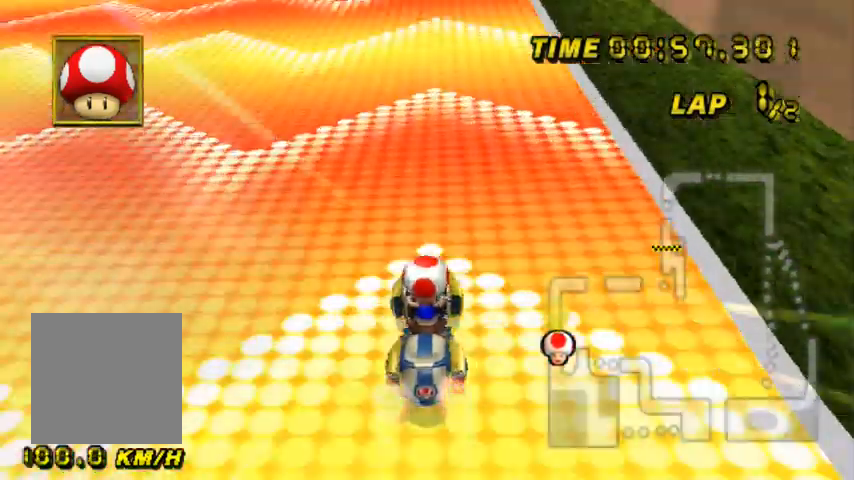
{"buttons": [], "left_stick": "center", "events": [[33, "left_stick", "right"], [134, "left_stick", "center"]]}
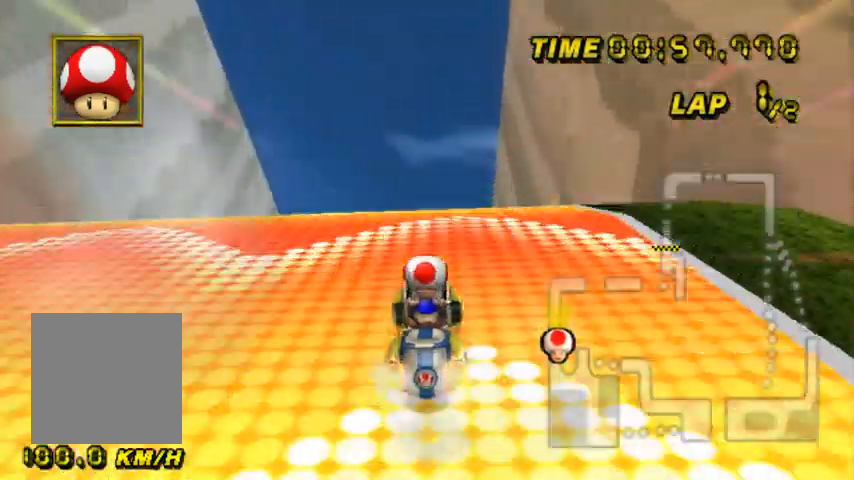
{"buttons": ["L2"], "left_stick": "up-left", "events": [[134, "L2", "down"], [167, "left_stick", "left"], [301, "left_stick", "up-left"]]}